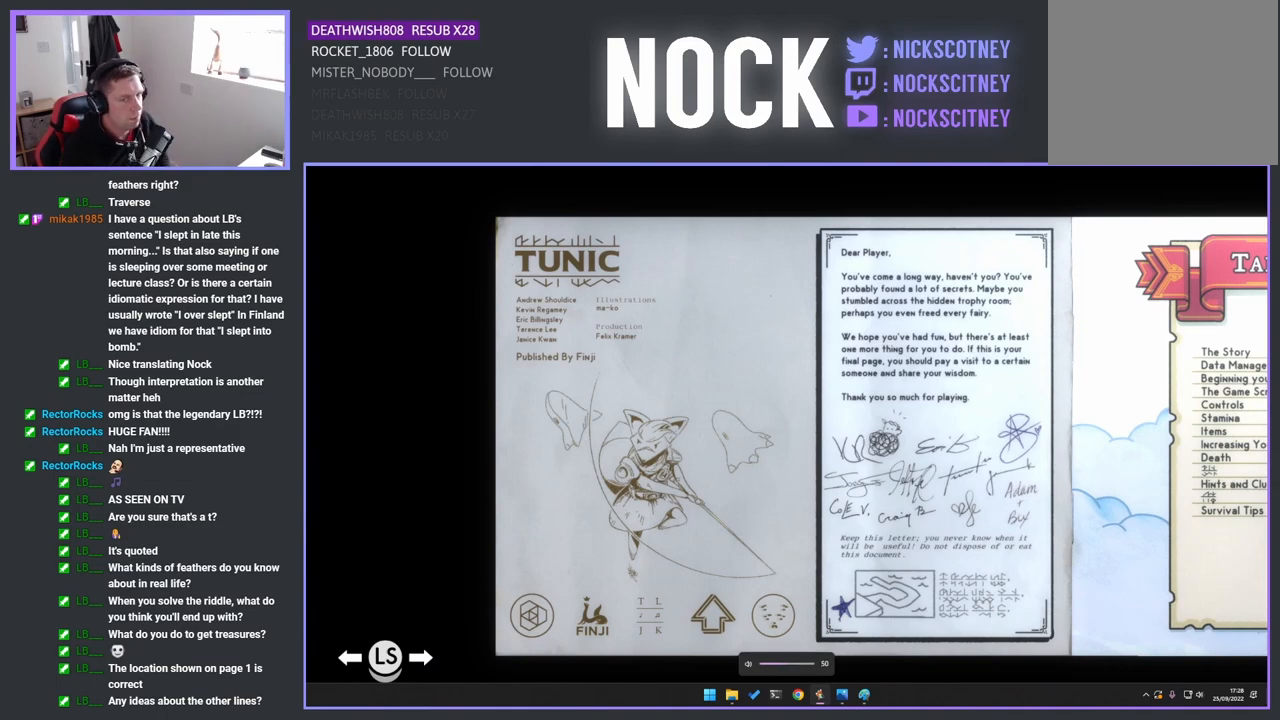
Gameplay with a controller (PlayStation layout); each line is a JSON object with the inputs held at the frame after it. "events" lists button and stick changes between this image and that frame as [ms after this image, input, new state], when the widget could be followed in between.
{"buttons": [], "left_stick": "center", "right_stick": "center", "events": [[217, "CIRCLE", "down"], [333, "CIRCLE", "up"]]}
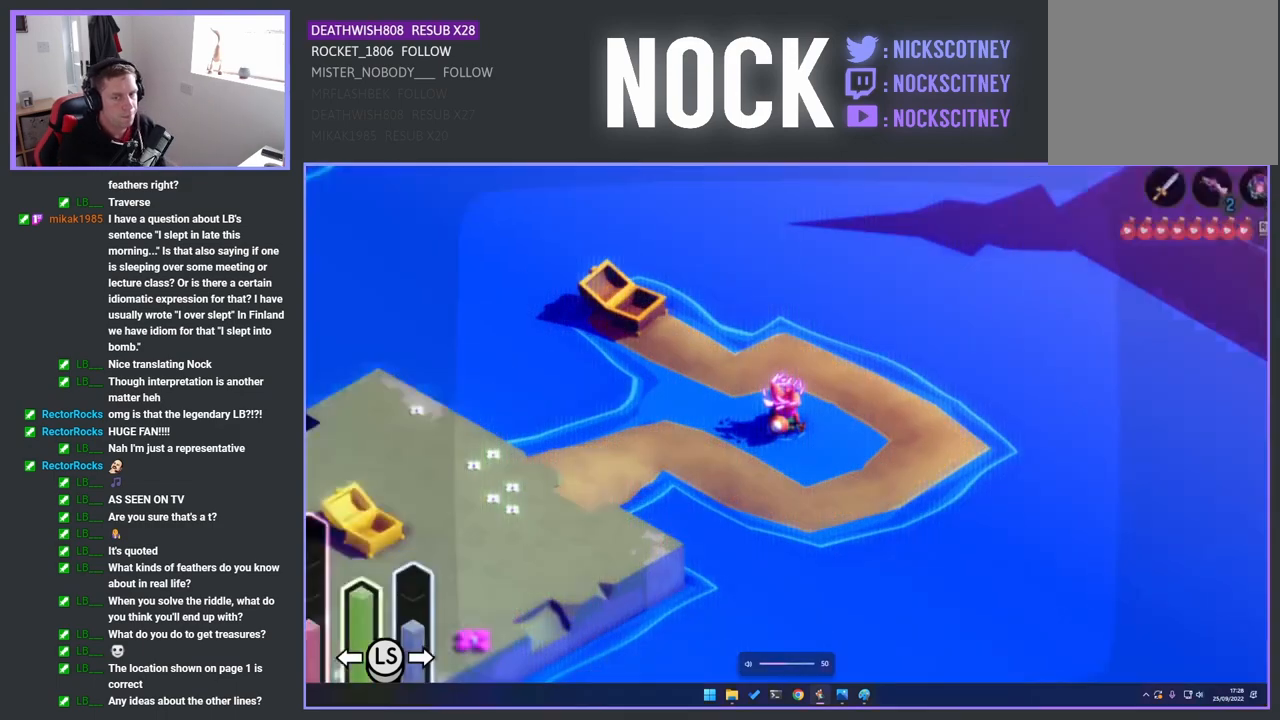
{"buttons": ["START"], "left_stick": "center", "right_stick": "center", "events": [[500, "START", "down"]]}
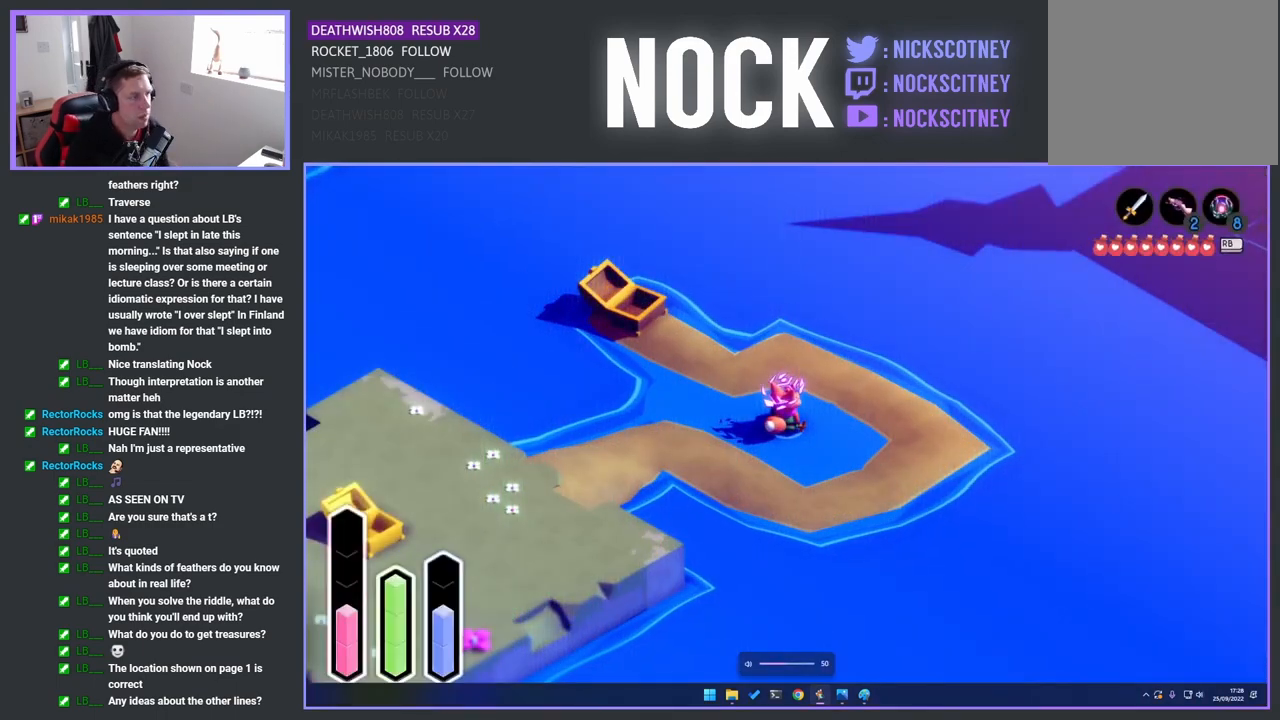
{"buttons": [], "left_stick": "center", "right_stick": "center", "events": [[133, "START", "up"]]}
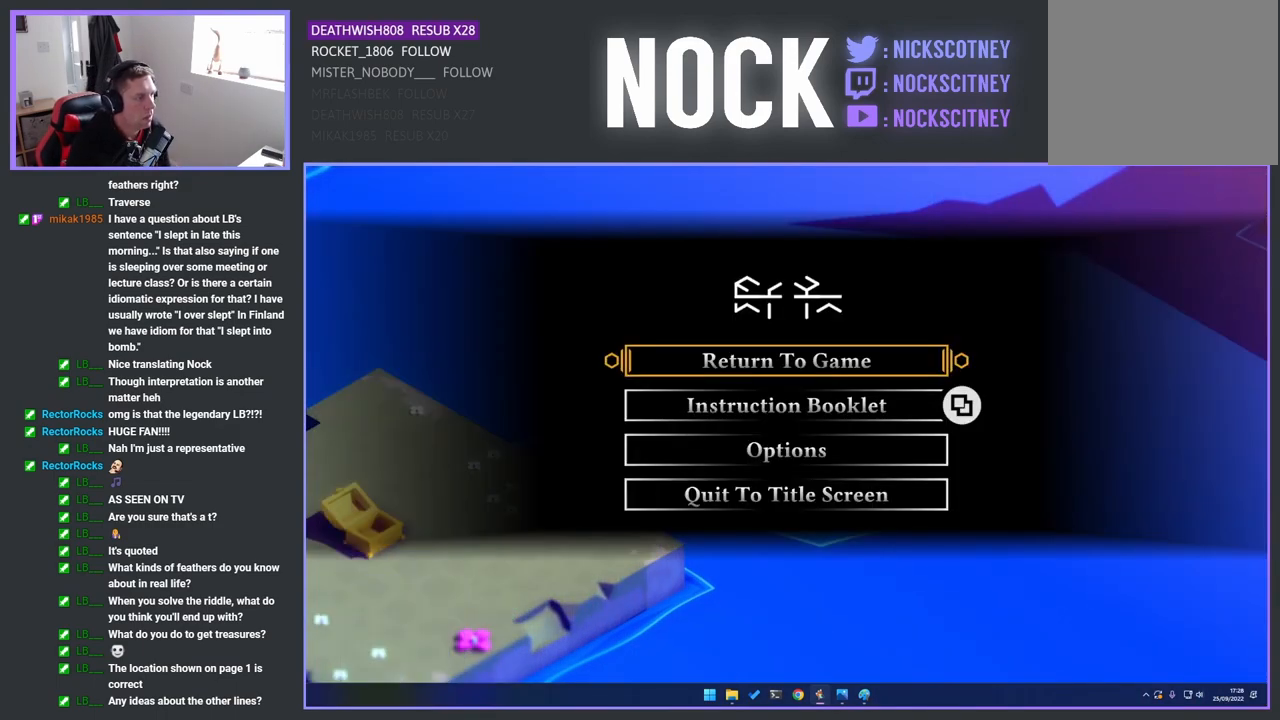
{"buttons": ["CROSS"], "left_stick": "center", "right_stick": "center", "events": [[183, "DPAD_DOWN", "down"], [267, "DPAD_DOWN", "up"], [367, "DPAD_DOWN", "down"], [417, "DPAD_DOWN", "up"], [500, "CROSS", "down"]]}
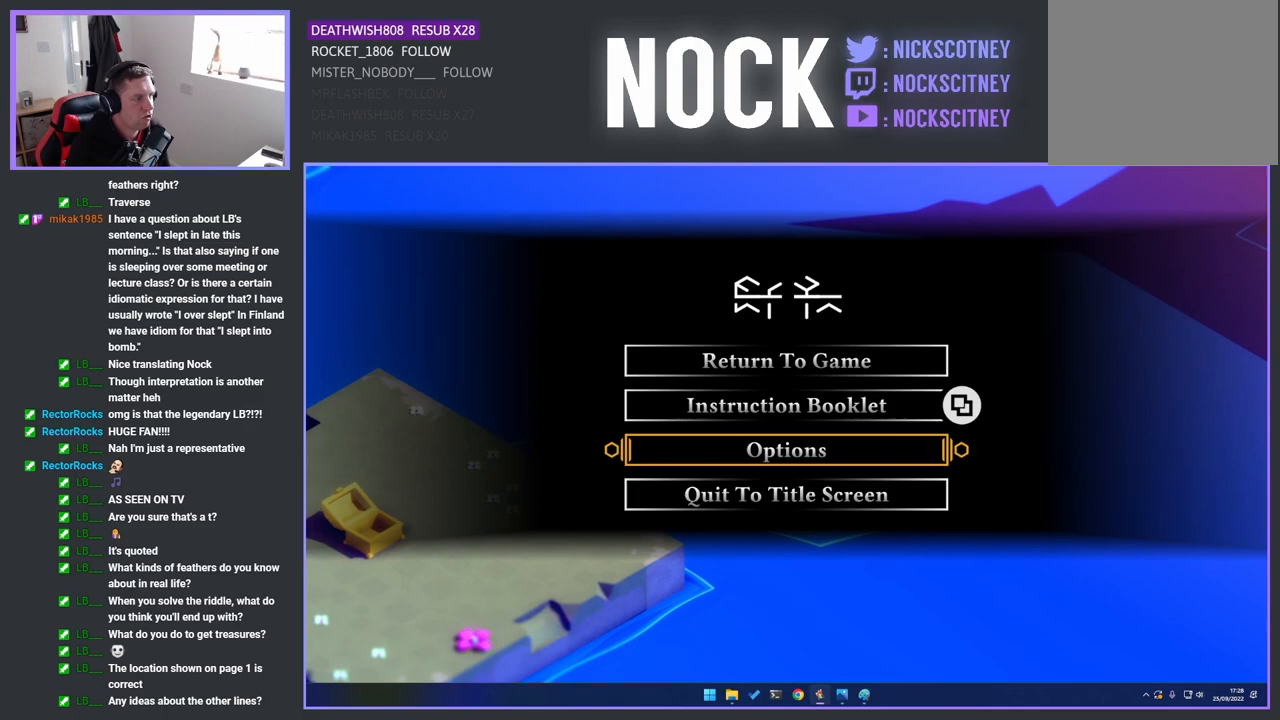
{"buttons": [], "left_stick": "center", "right_stick": "center", "events": [[67, "CROSS", "up"]]}
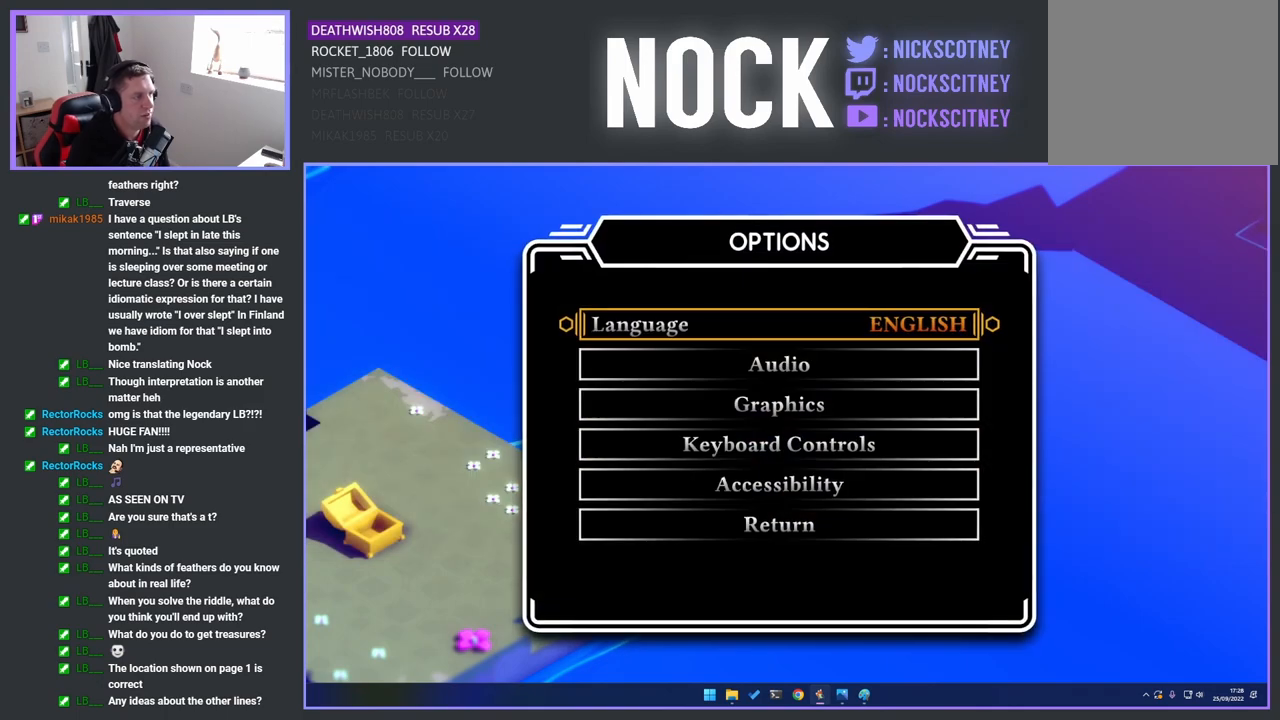
{"buttons": ["DPAD_DOWN"], "left_stick": "center", "right_stick": "center", "events": [[483, "DPAD_DOWN", "down"]]}
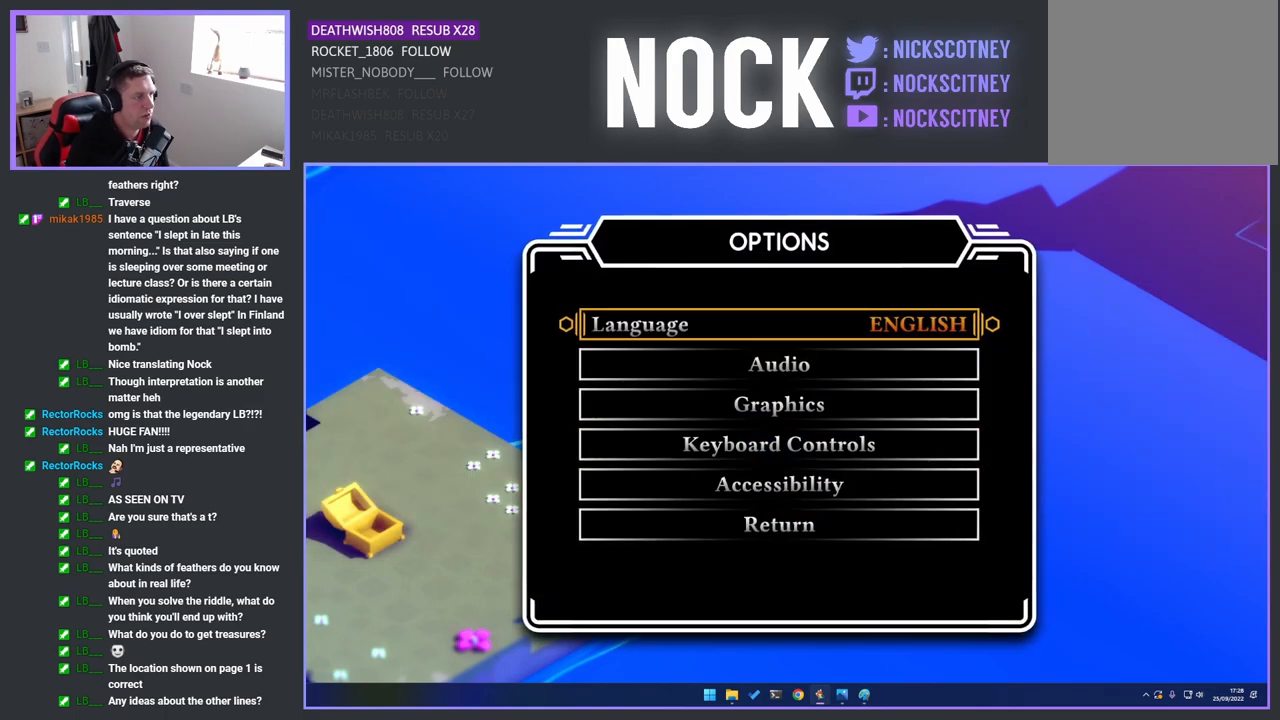
{"buttons": [], "left_stick": "center", "right_stick": "center", "events": [[83, "DPAD_DOWN", "up"], [133, "CROSS", "down"], [233, "CROSS", "up"]]}
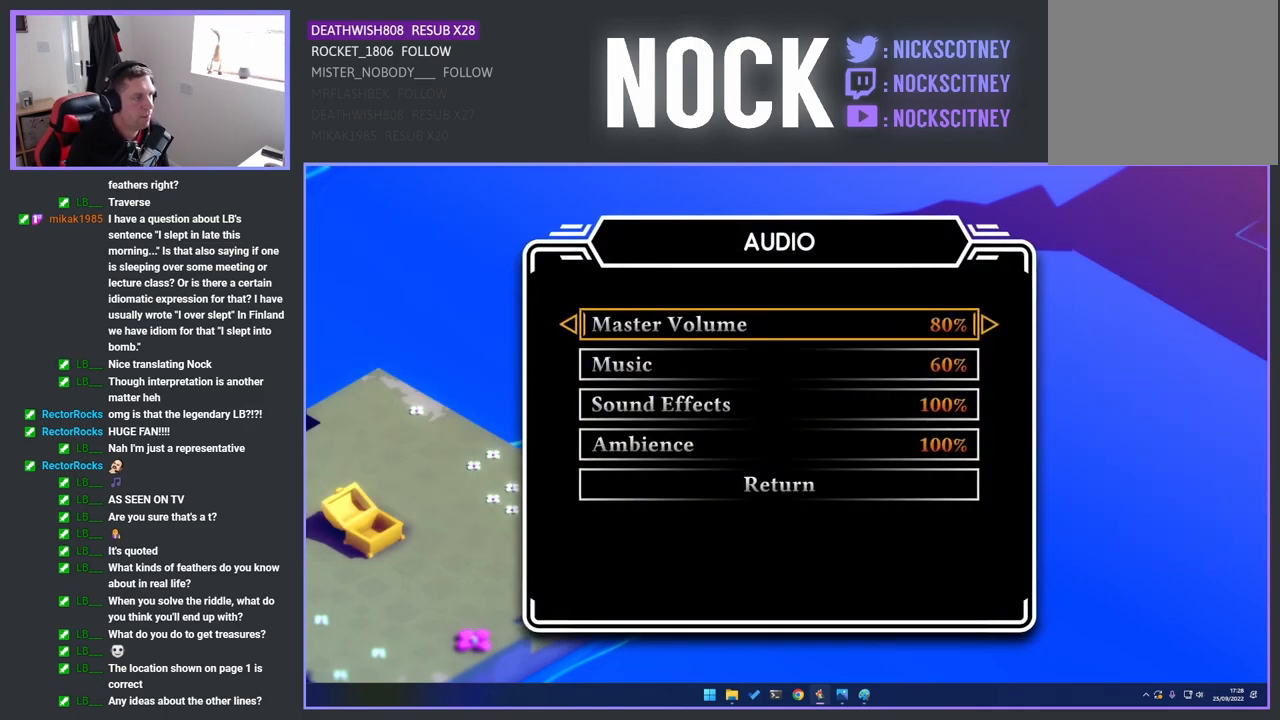
{"buttons": ["DPAD_LEFT"], "left_stick": "center", "right_stick": "center", "events": [[117, "DPAD_LEFT", "down"]]}
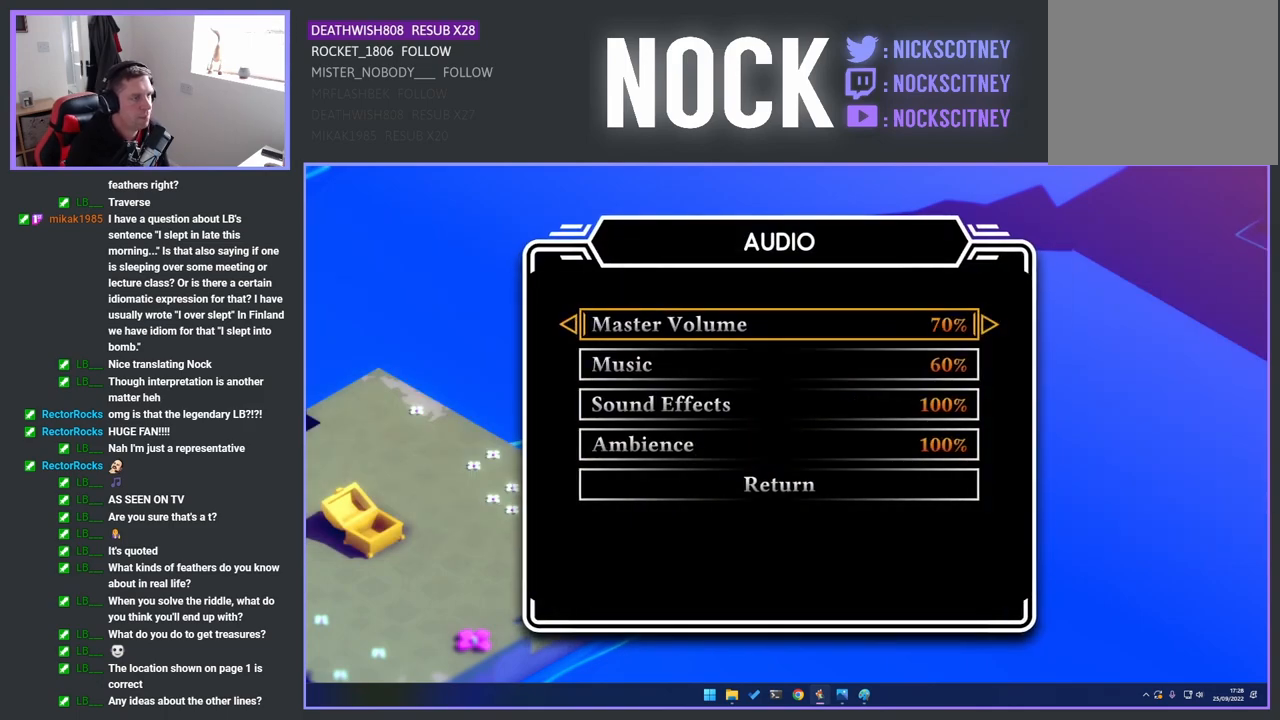
{"buttons": [], "left_stick": "center", "right_stick": "center", "events": [[333, "DPAD_LEFT", "up"]]}
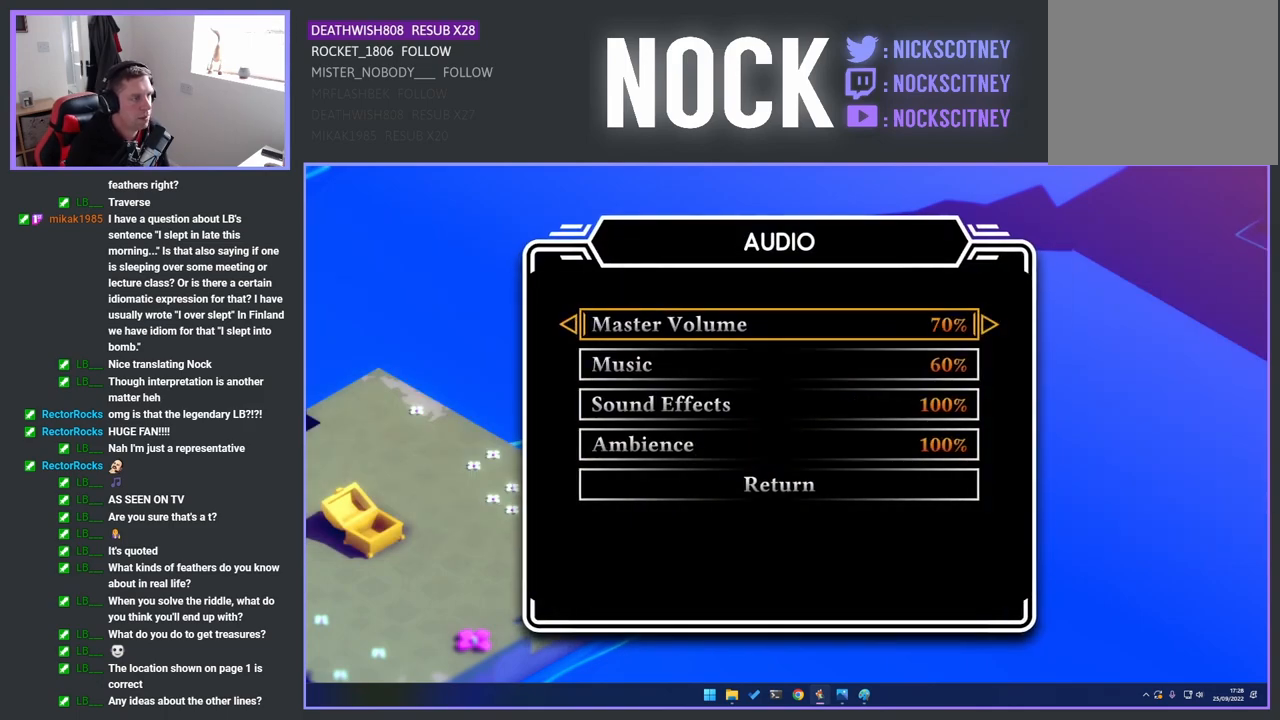
{"buttons": ["DPAD_DOWN"], "left_stick": "center", "right_stick": "center", "events": [[100, "DPAD_RIGHT", "down"], [183, "DPAD_RIGHT", "up"], [433, "DPAD_DOWN", "down"]]}
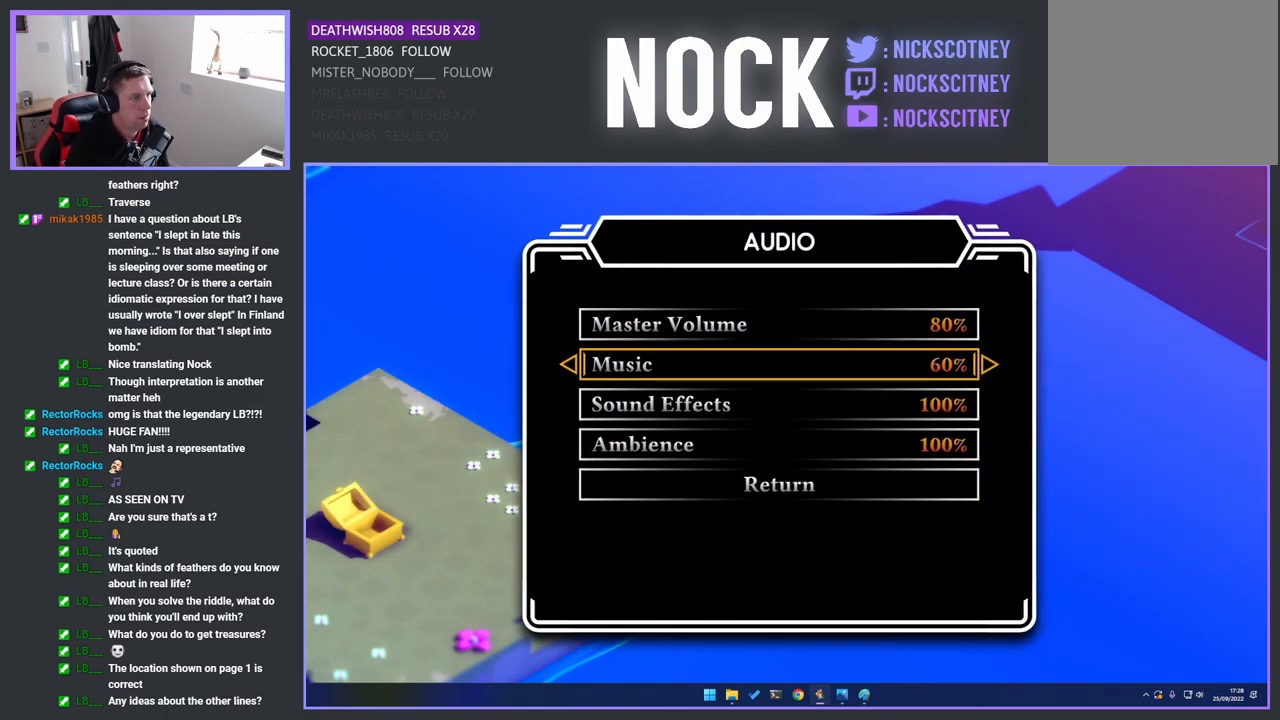
{"buttons": [], "left_stick": "center", "right_stick": "center", "events": [[33, "DPAD_DOWN", "up"], [200, "DPAD_LEFT", "down"], [300, "DPAD_LEFT", "up"], [383, "DPAD_LEFT", "down"], [500, "DPAD_LEFT", "up"]]}
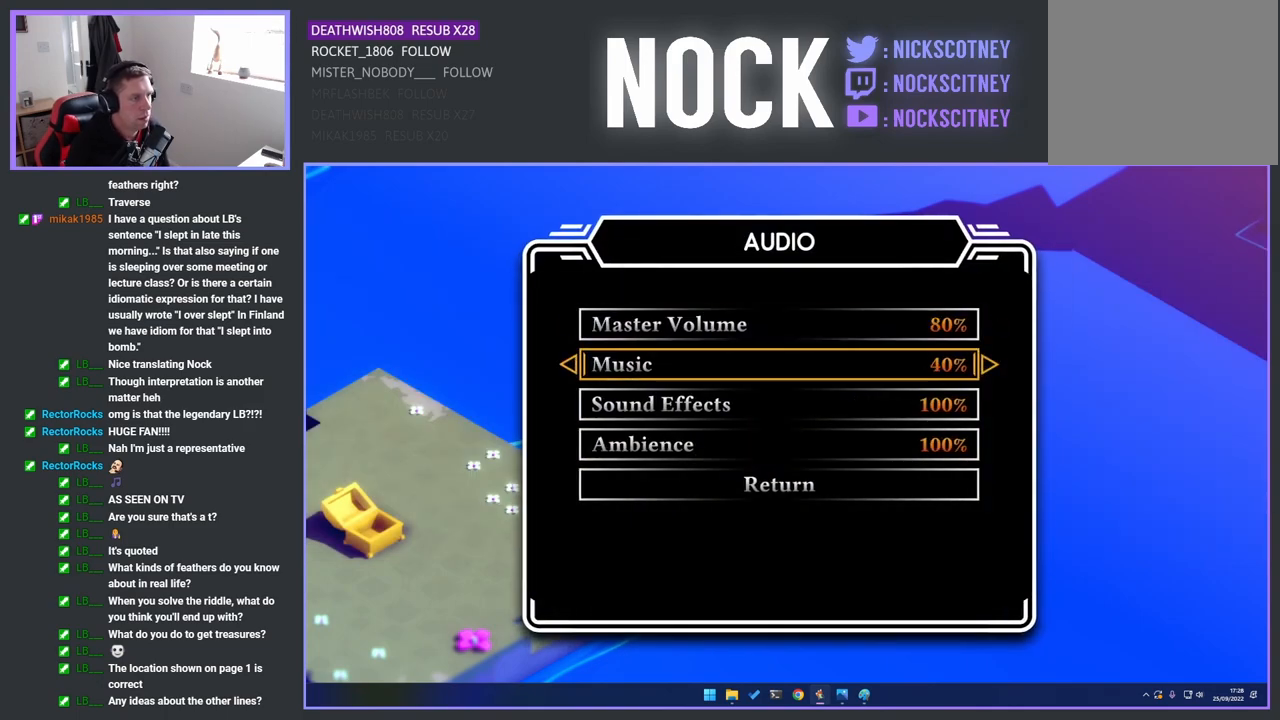
{"buttons": ["DPAD_LEFT"], "left_stick": "center", "right_stick": "center", "events": [[67, "DPAD_LEFT", "down"], [183, "DPAD_LEFT", "up"], [250, "DPAD_LEFT", "down"], [367, "DPAD_LEFT", "up"], [450, "DPAD_LEFT", "down"]]}
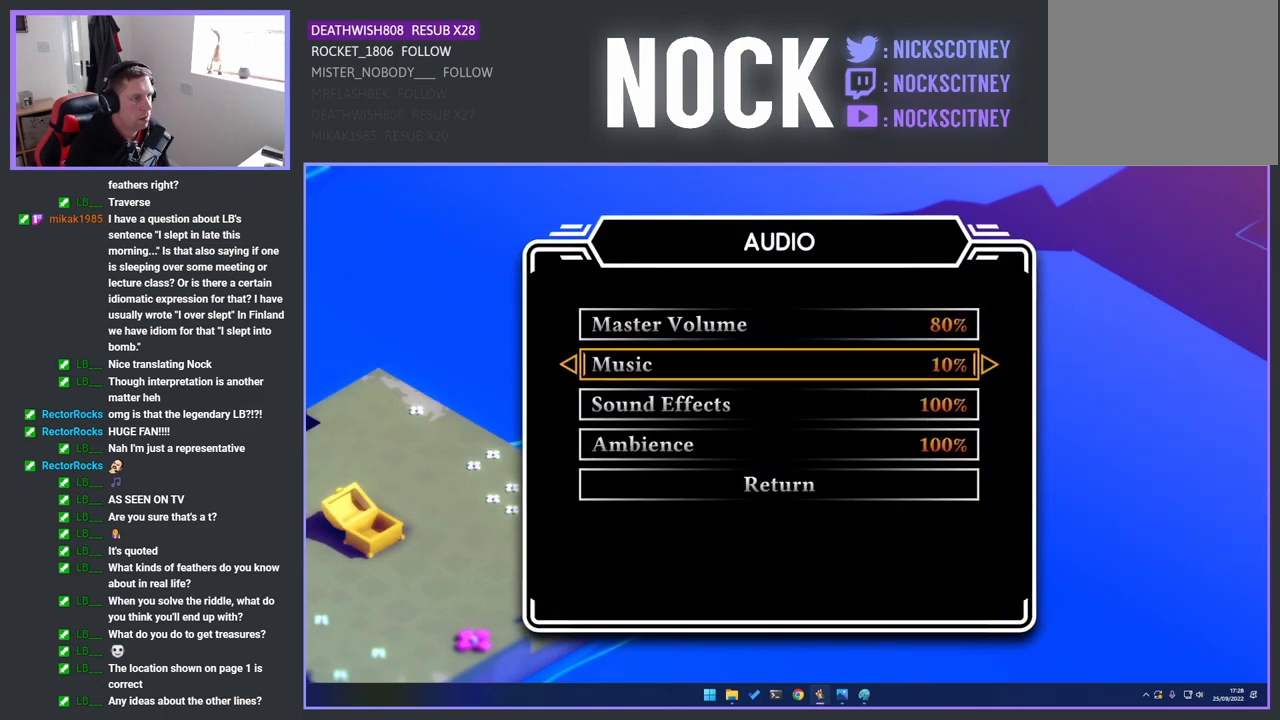
{"buttons": ["DPAD_LEFT"], "left_stick": "center", "right_stick": "center", "events": [[67, "DPAD_LEFT", "up"], [150, "DPAD_LEFT", "down"], [267, "DPAD_LEFT", "up"], [367, "DPAD_LEFT", "down"]]}
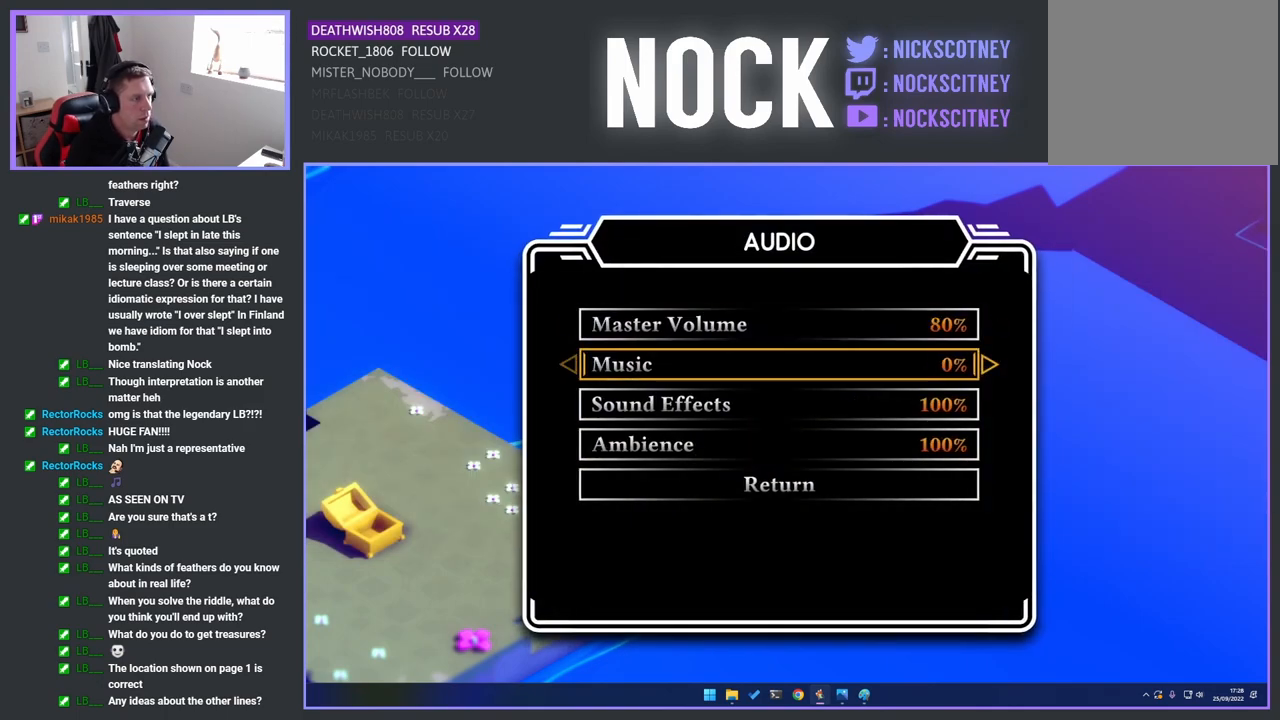
{"buttons": [], "left_stick": "center", "right_stick": "center", "events": [[17, "DPAD_LEFT", "up"]]}
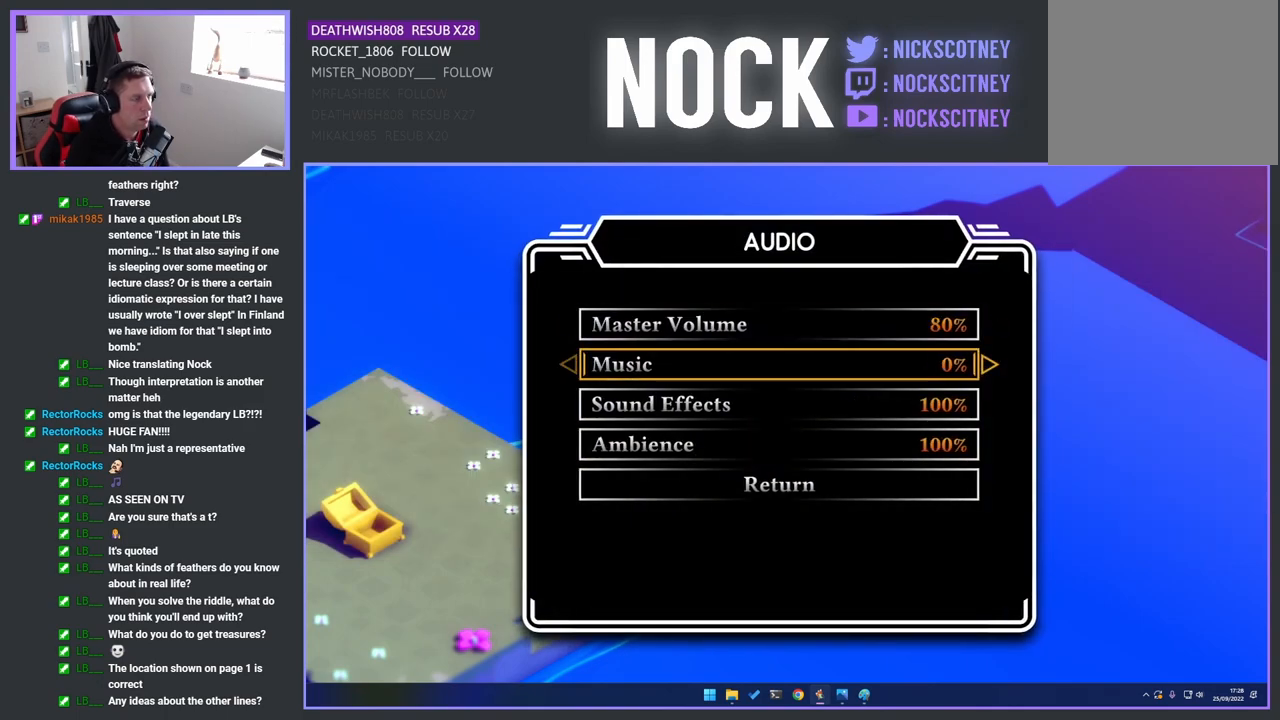
{"buttons": ["DPAD_LEFT"], "left_stick": "center", "right_stick": "center", "events": [[233, "DPAD_DOWN", "down"], [350, "DPAD_DOWN", "up"], [483, "DPAD_LEFT", "down"]]}
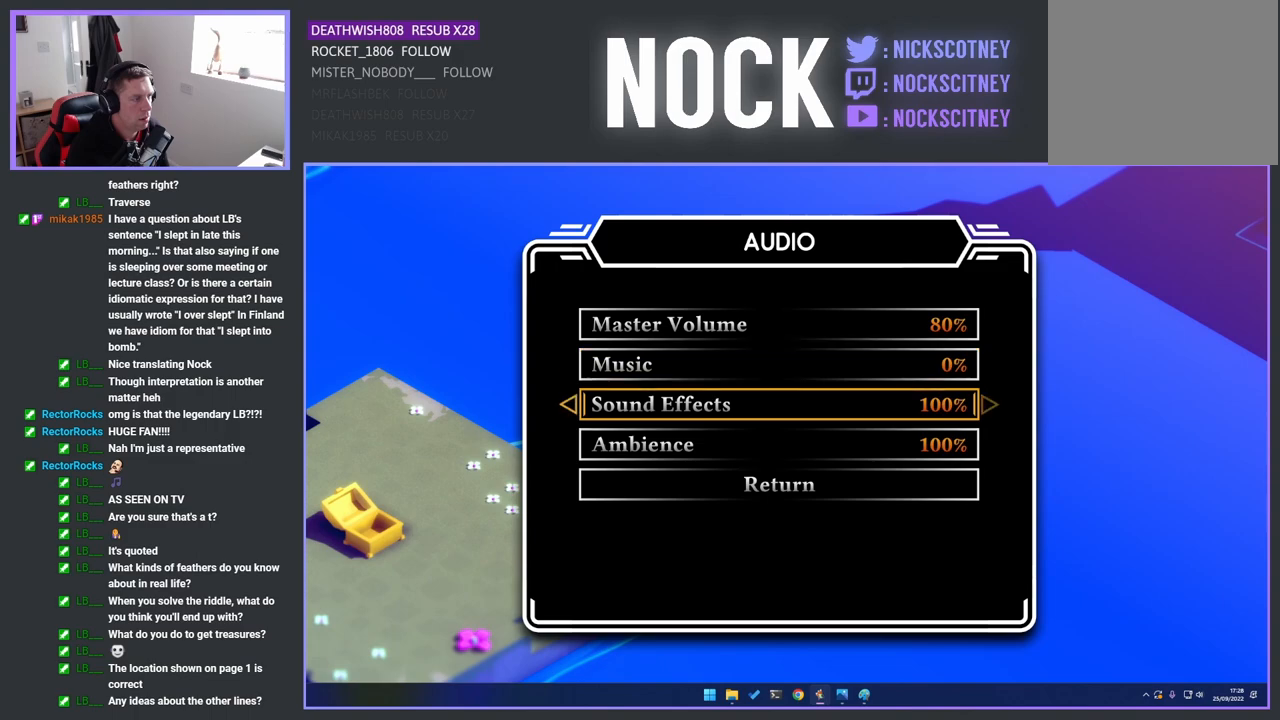
{"buttons": [], "left_stick": "center", "right_stick": "center", "events": [[83, "DPAD_LEFT", "up"], [167, "DPAD_LEFT", "down"], [283, "DPAD_LEFT", "up"], [350, "DPAD_LEFT", "down"], [483, "DPAD_LEFT", "up"]]}
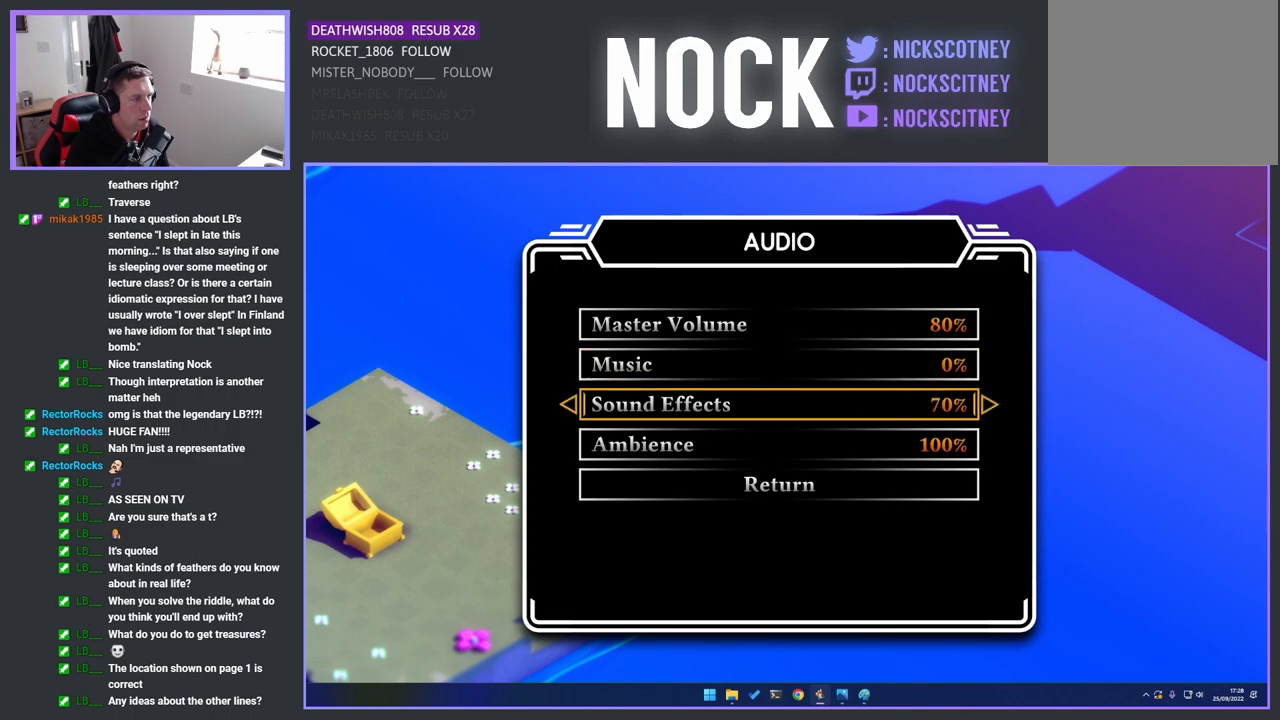
{"buttons": ["DPAD_LEFT"], "left_stick": "center", "right_stick": "center", "events": [[50, "DPAD_LEFT", "down"], [183, "DPAD_LEFT", "up"], [233, "DPAD_LEFT", "down"], [383, "DPAD_LEFT", "up"], [433, "DPAD_LEFT", "down"]]}
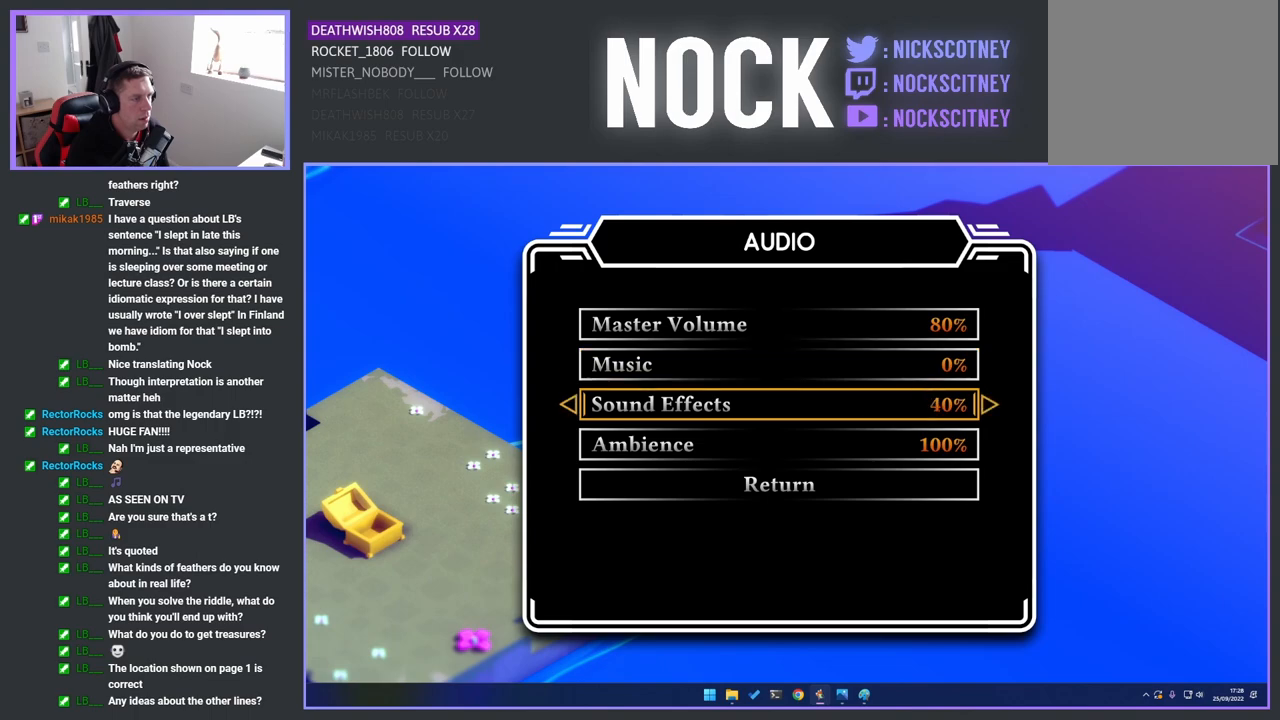
{"buttons": [], "left_stick": "center", "right_stick": "center", "events": [[67, "DPAD_LEFT", "up"], [150, "DPAD_LEFT", "down"], [283, "DPAD_LEFT", "up"], [350, "DPAD_LEFT", "down"], [467, "DPAD_LEFT", "up"]]}
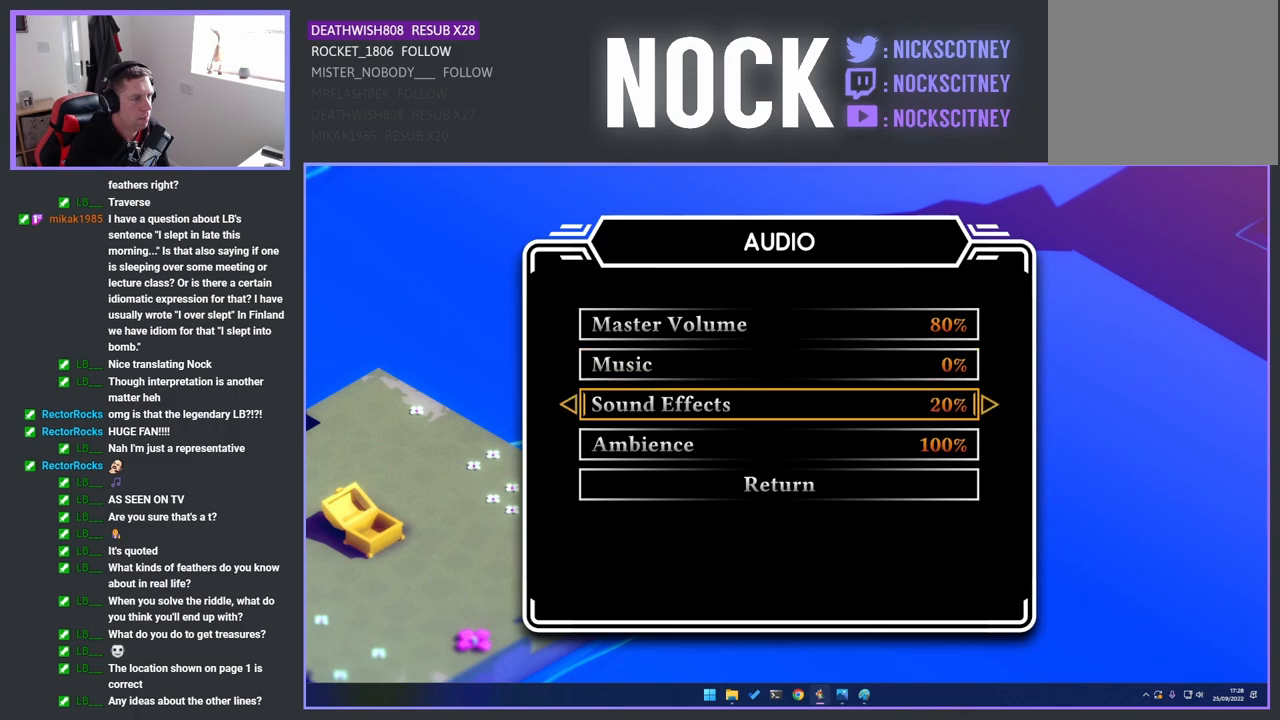
{"buttons": [], "left_stick": "center", "right_stick": "center", "events": [[67, "DPAD_LEFT", "down"], [200, "DPAD_LEFT", "up"], [317, "DPAD_LEFT", "down"], [433, "DPAD_LEFT", "up"]]}
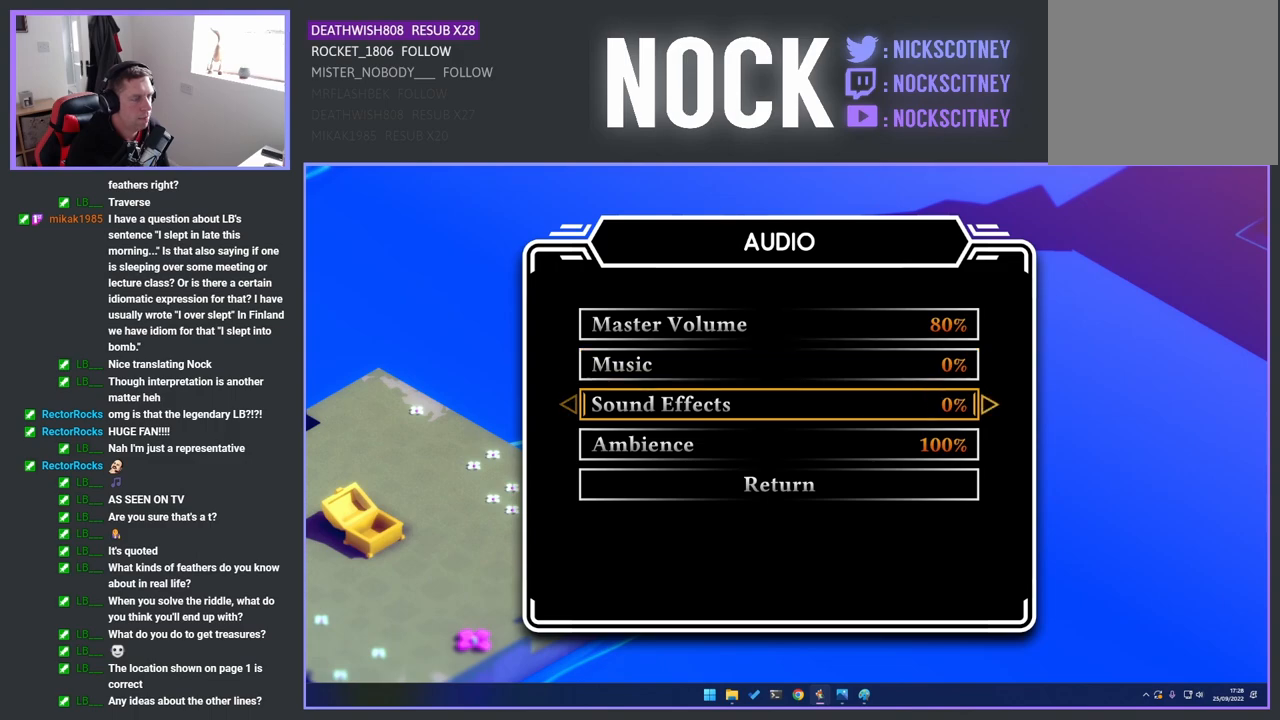
{"buttons": ["DPAD_LEFT"], "left_stick": "center", "right_stick": "center", "events": [[367, "DPAD_LEFT", "down"]]}
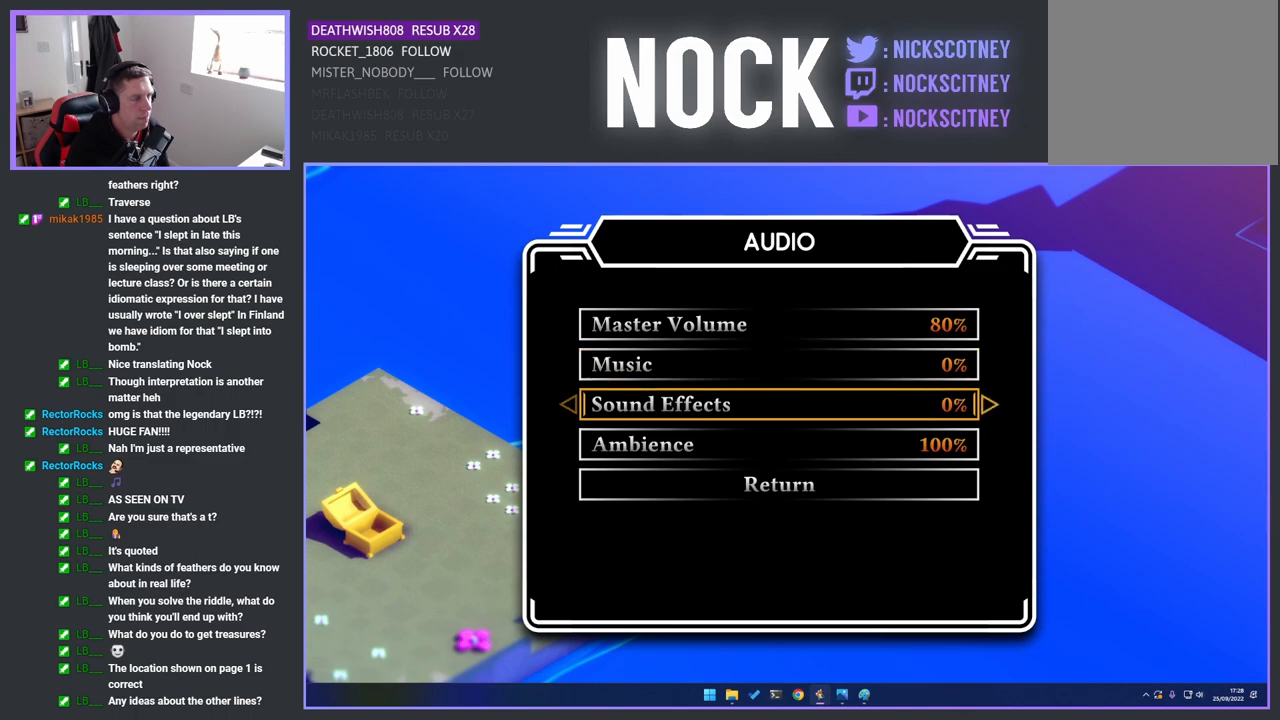
{"buttons": [], "left_stick": "center", "right_stick": "center", "events": [[17, "DPAD_LEFT", "up"]]}
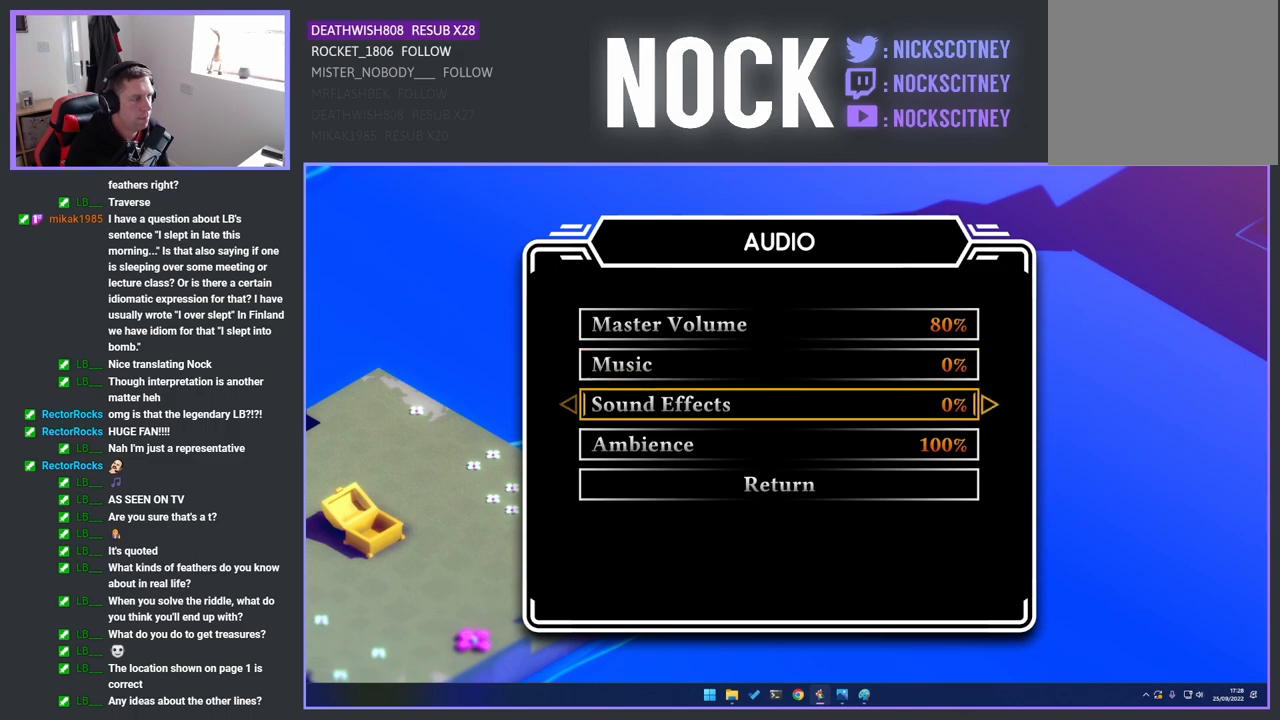
{"buttons": [], "left_stick": "center", "right_stick": "center", "events": []}
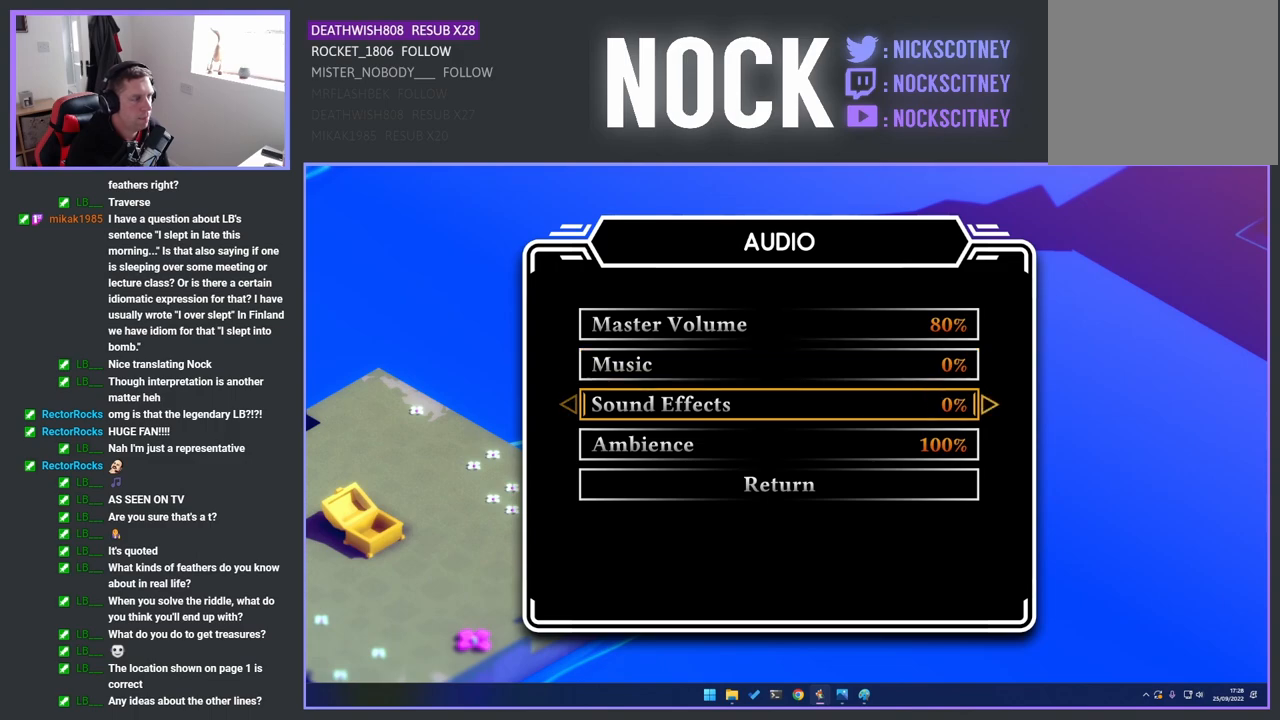
{"buttons": [], "left_stick": "center", "right_stick": "center", "events": []}
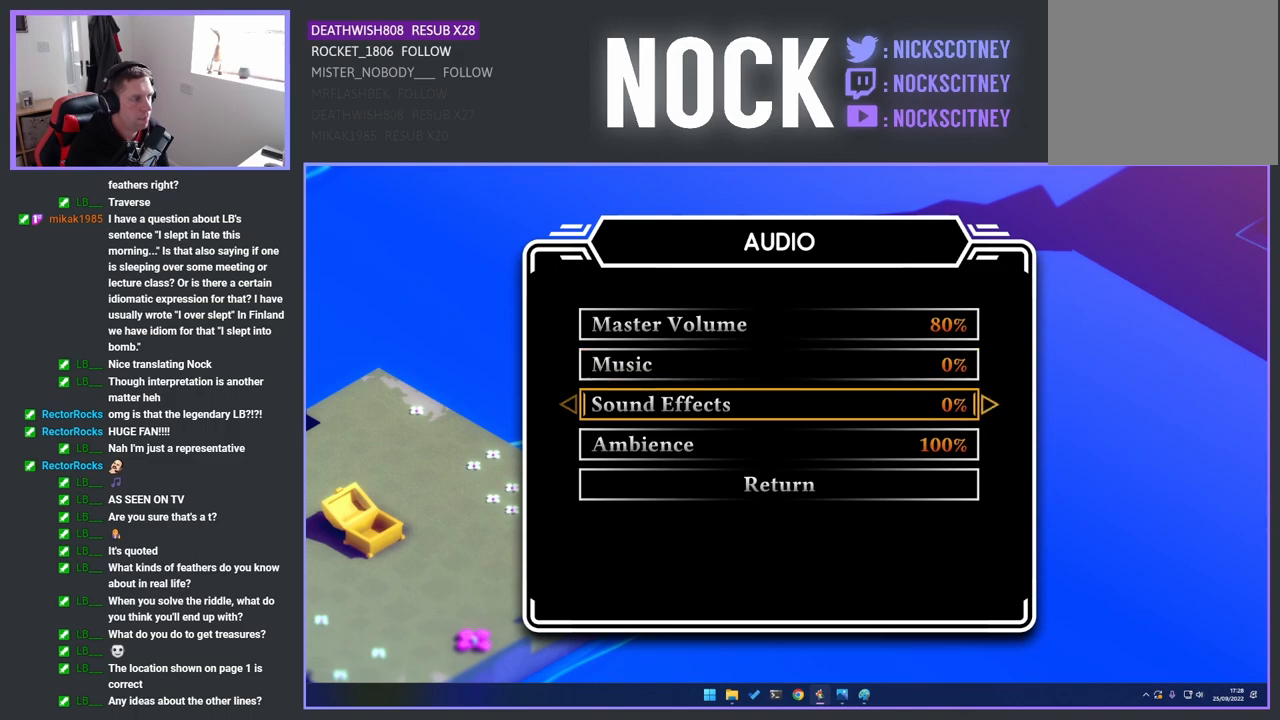
{"buttons": [], "left_stick": "center", "right_stick": "center", "events": []}
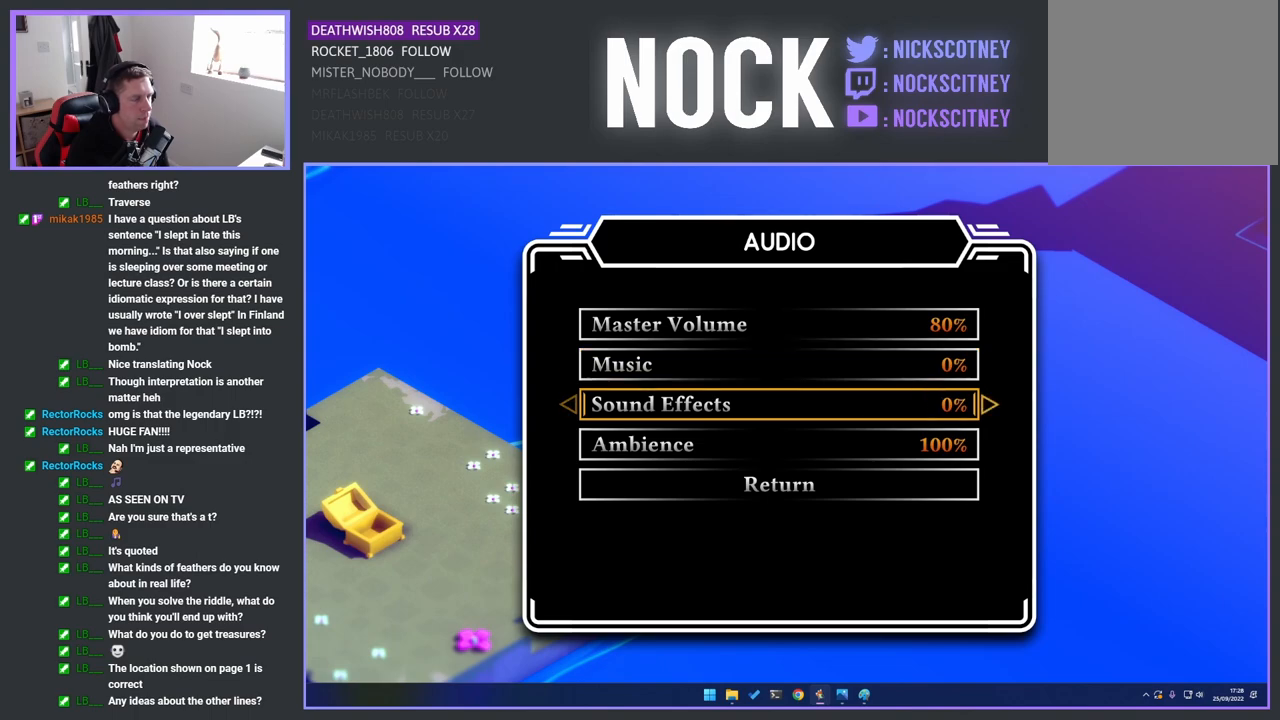
{"buttons": [], "left_stick": "center", "right_stick": "center", "events": []}
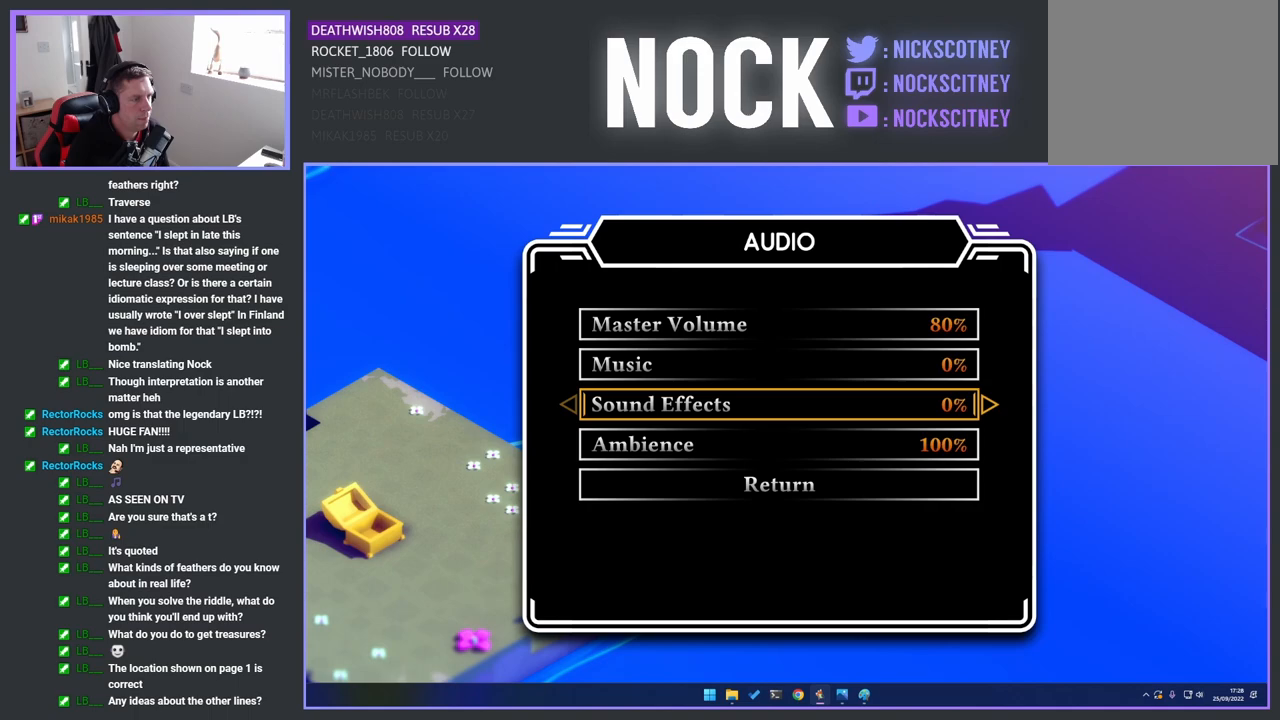
{"buttons": [], "left_stick": "center", "right_stick": "center", "events": [[33, "START", "down"], [217, "START", "up"]]}
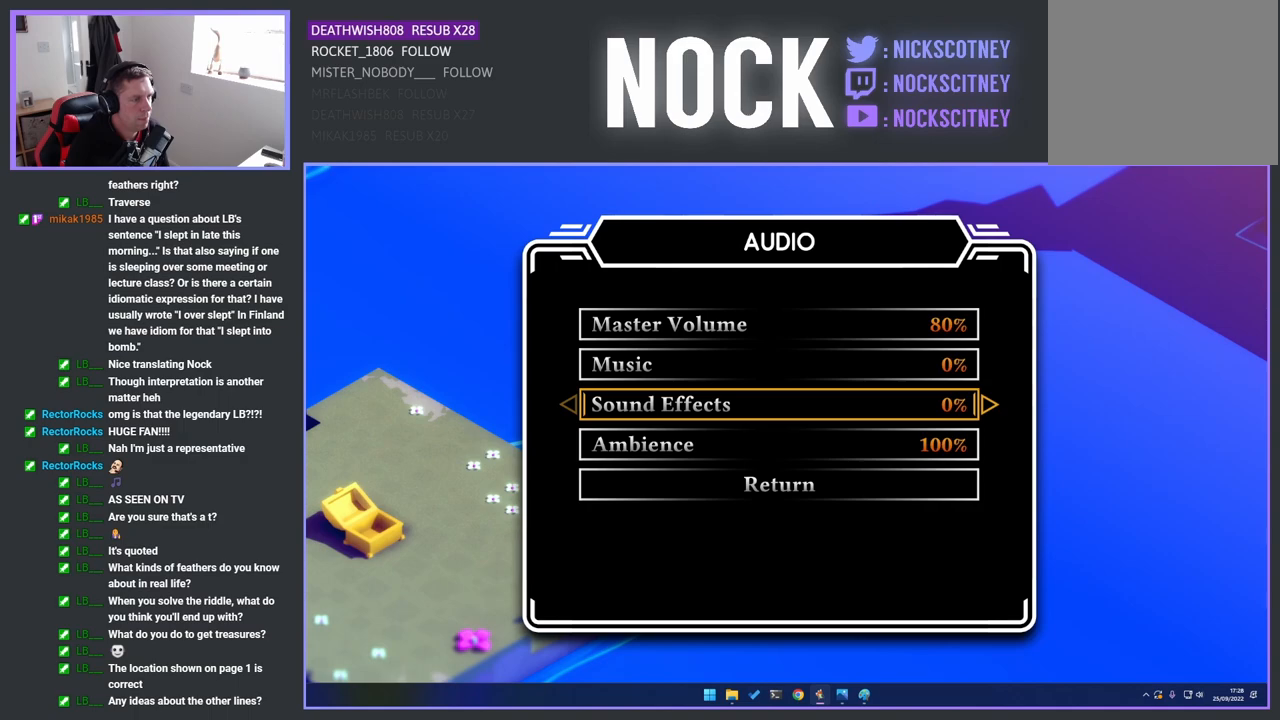
{"buttons": [], "left_stick": "center", "right_stick": "center", "events": [[183, "CIRCLE", "down"], [300, "CIRCLE", "up"]]}
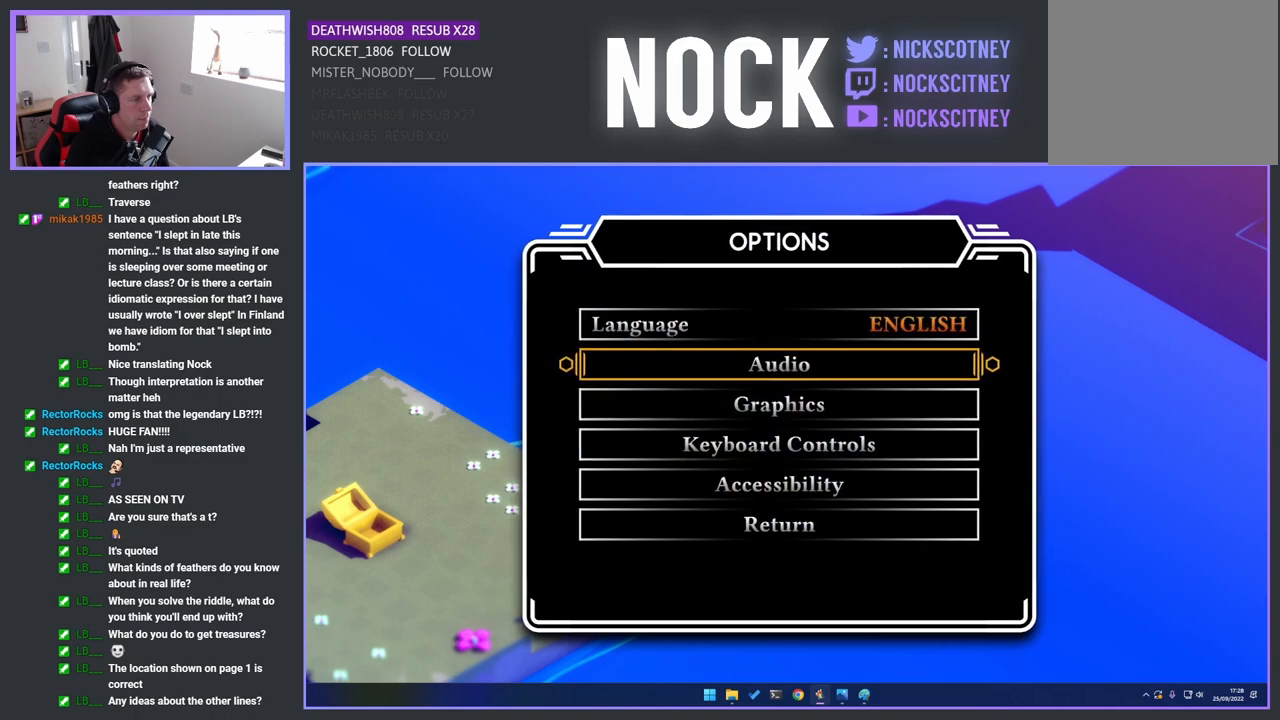
{"buttons": [], "left_stick": "center", "right_stick": "center", "events": [[183, "CIRCLE", "down"], [300, "CIRCLE", "up"]]}
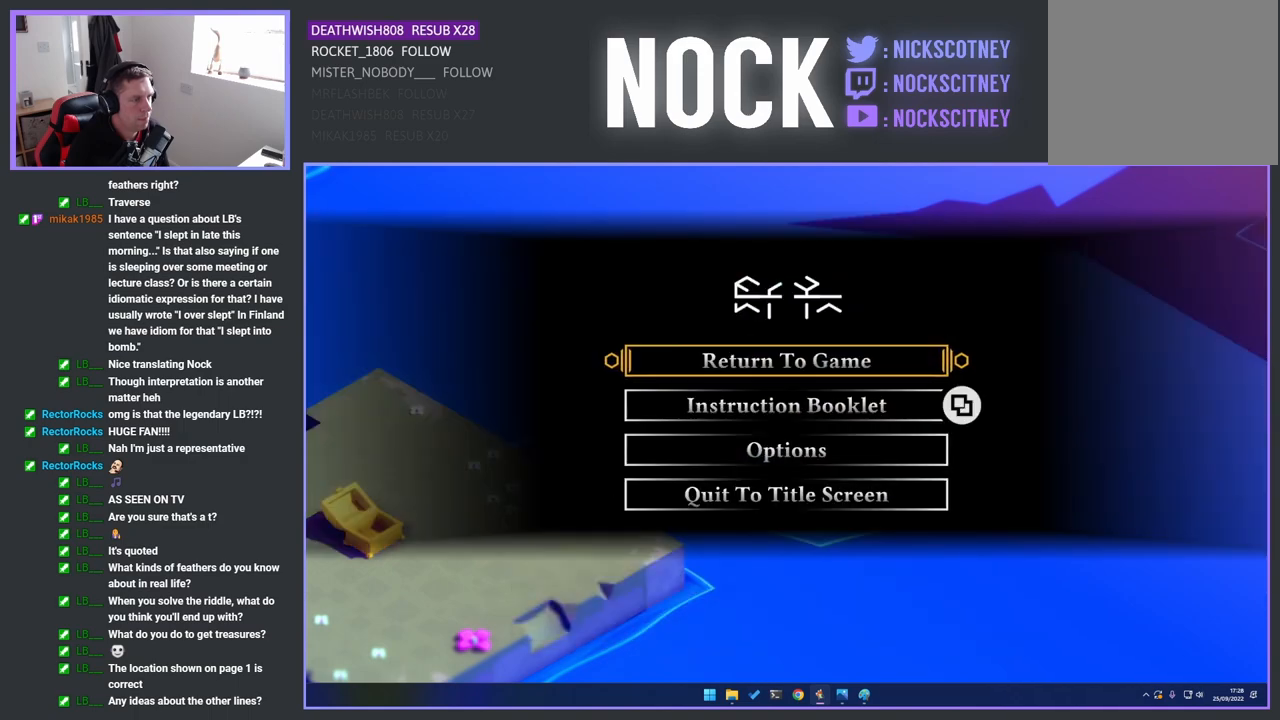
{"buttons": ["CROSS"], "left_stick": "center", "right_stick": "center", "events": [[500, "CROSS", "down"]]}
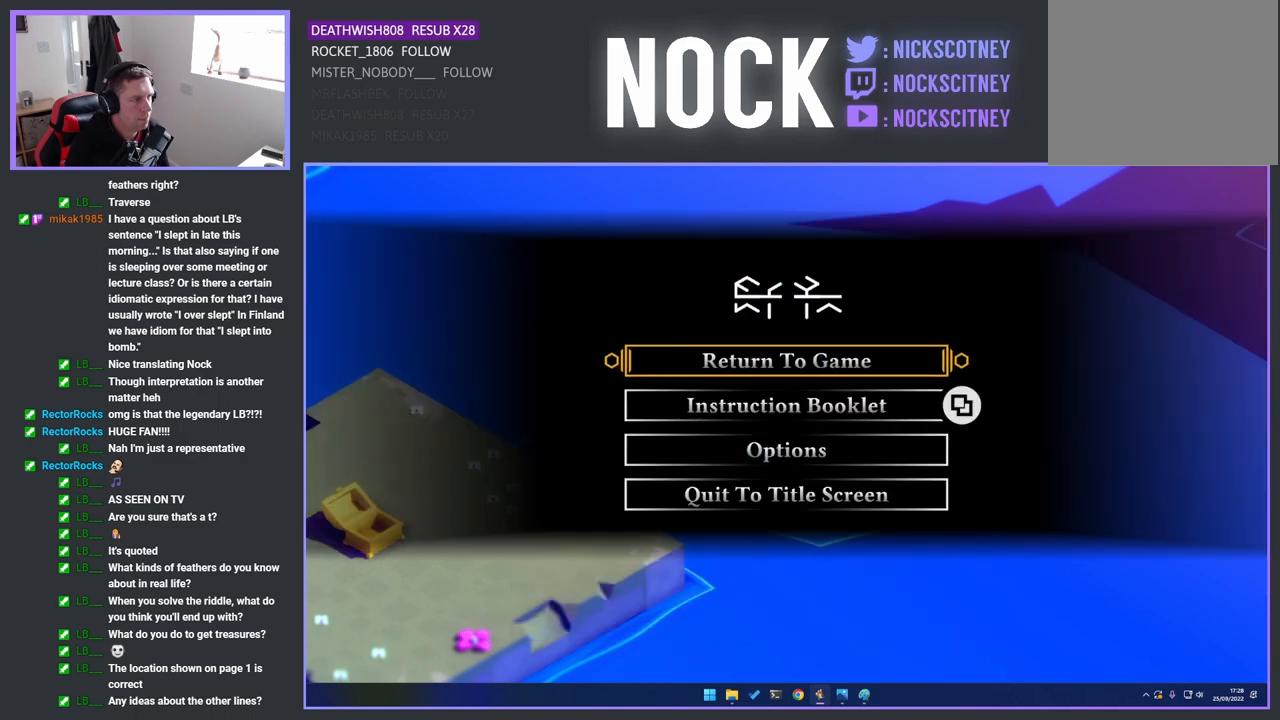
{"buttons": [], "left_stick": "center", "right_stick": "center", "events": [[100, "CROSS", "up"]]}